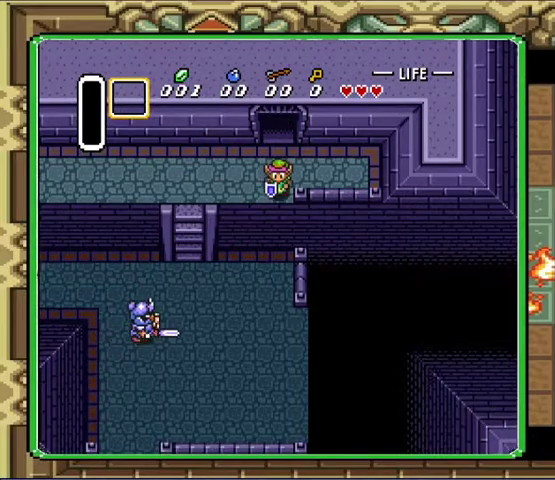
Gameplay with a controller (Nintendo layout); each line is a JSON object with the inputs held at the frame after it. "events" lists button and stick changes between this image and that frame as [ms after this image, input, new state], when the widget could be followed in between. Not read: L3 R3.
{"buttons": ["DPAD_DOWN"], "events": []}
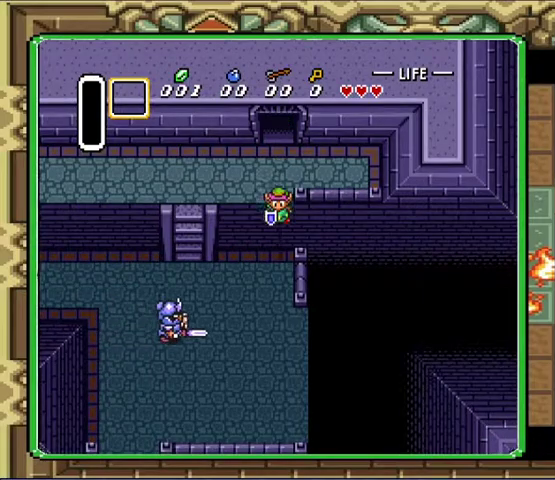
{"buttons": ["DPAD_DOWN"], "events": []}
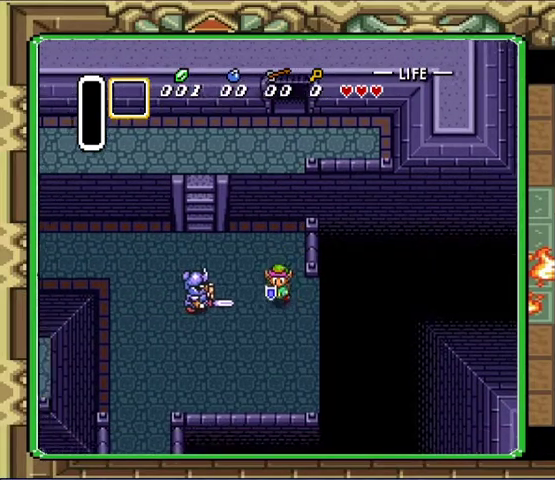
{"buttons": ["DPAD_DOWN", "DPAD_LEFT"], "events": [[33, "DPAD_LEFT", "down"]]}
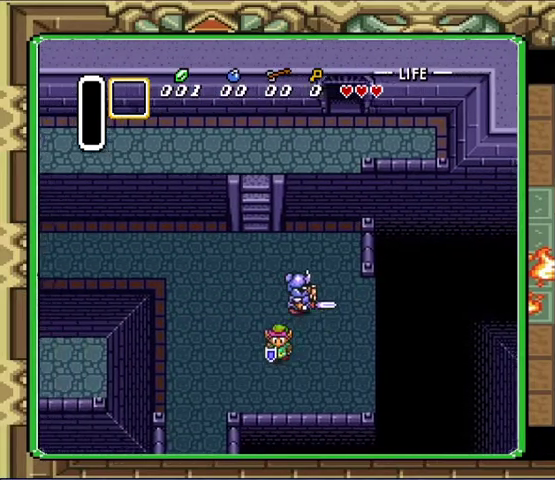
{"buttons": ["DPAD_DOWN", "DPAD_LEFT"], "events": []}
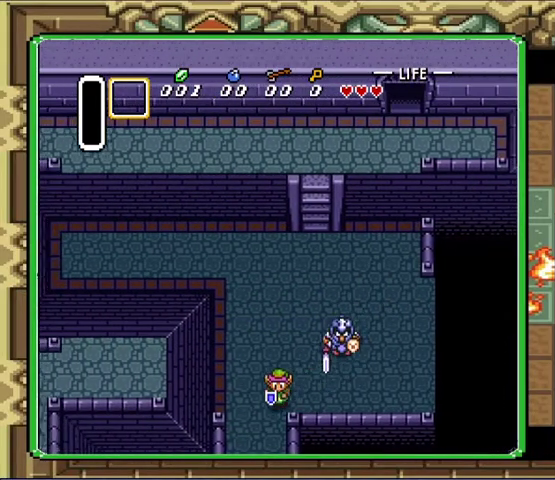
{"buttons": ["DPAD_DOWN"], "events": [[67, "DPAD_RIGHT", "down"], [133, "DPAD_RIGHT", "up"], [167, "DPAD_LEFT", "up"]]}
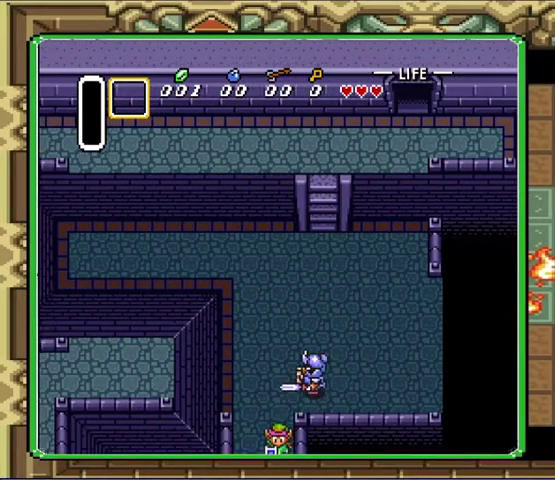
{"buttons": ["DPAD_DOWN"], "events": [[233, "DPAD_DOWN", "up"], [433, "DPAD_DOWN", "down"]]}
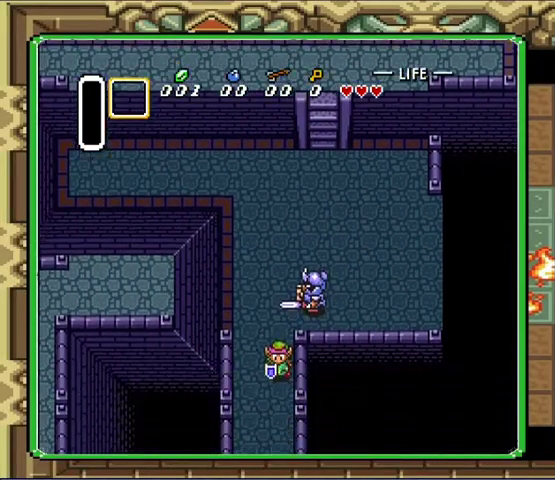
{"buttons": ["DPAD_DOWN"], "events": []}
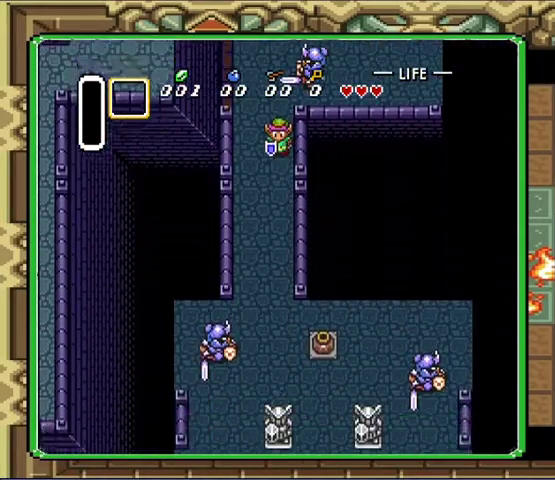
{"buttons": ["DPAD_DOWN"], "events": []}
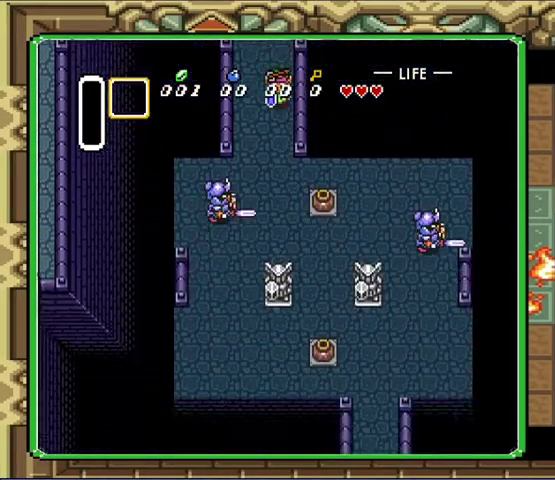
{"buttons": ["DPAD_DOWN"], "events": []}
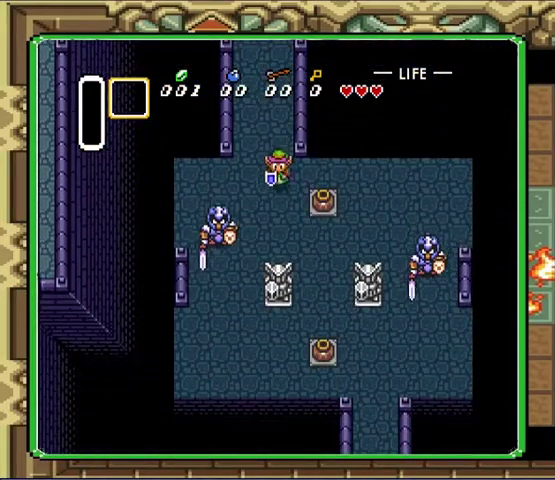
{"buttons": ["DPAD_DOWN", "DPAD_RIGHT"], "events": [[267, "DPAD_RIGHT", "down"]]}
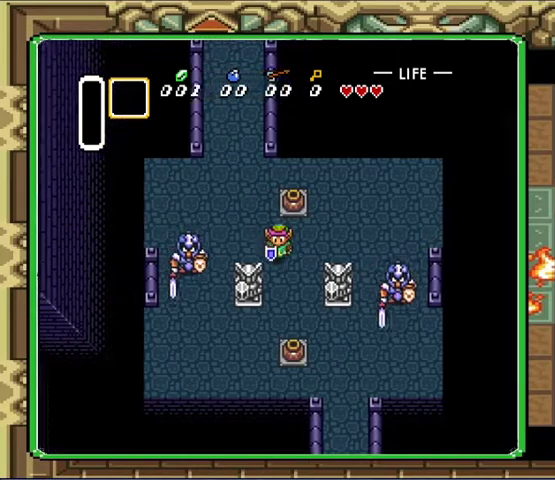
{"buttons": ["DPAD_DOWN", "DPAD_RIGHT"], "events": [[300, "DPAD_RIGHT", "up"], [500, "DPAD_RIGHT", "down"]]}
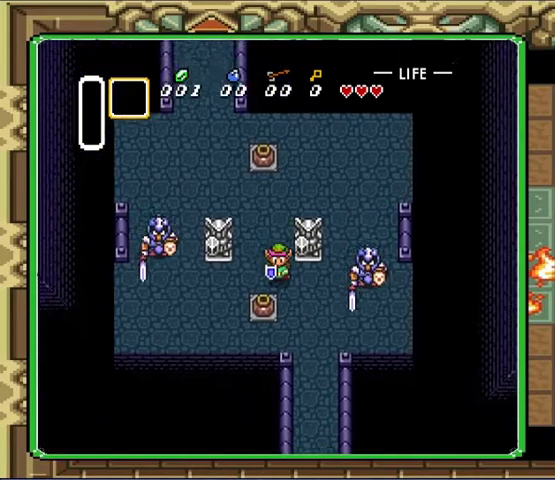
{"buttons": ["DPAD_DOWN"], "events": [[467, "DPAD_RIGHT", "up"]]}
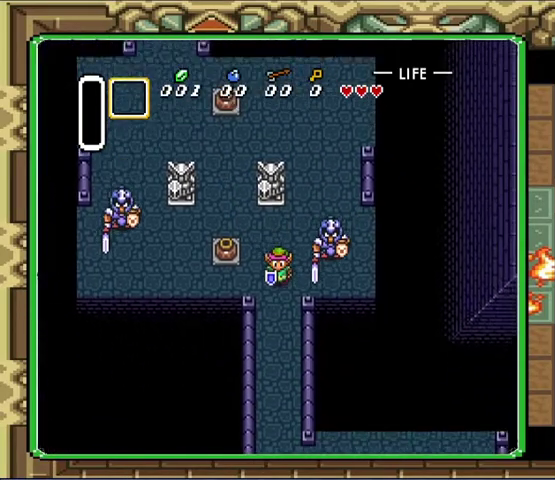
{"buttons": ["DPAD_DOWN"], "events": []}
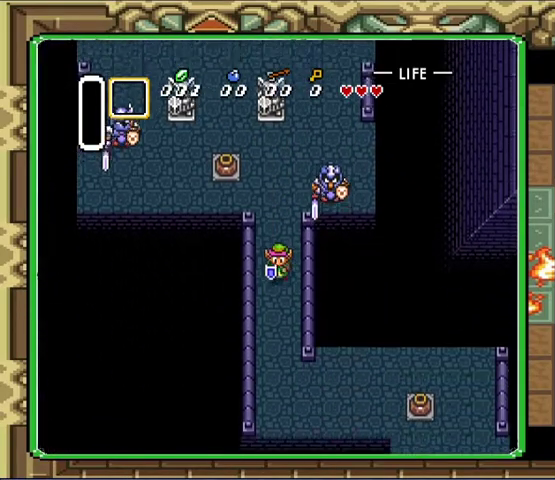
{"buttons": ["DPAD_DOWN"], "events": []}
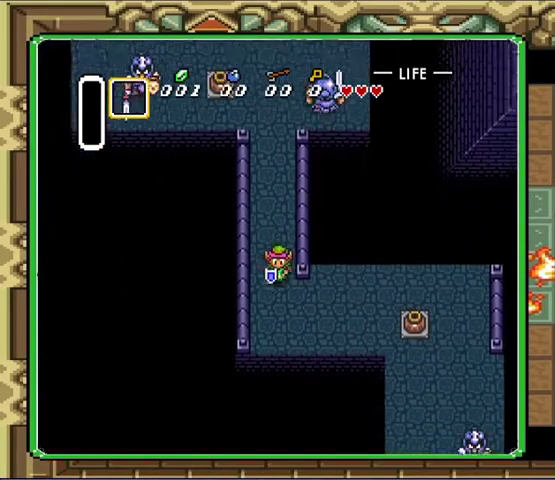
{"buttons": ["DPAD_RIGHT"], "events": [[100, "DPAD_RIGHT", "down"], [467, "DPAD_DOWN", "up"]]}
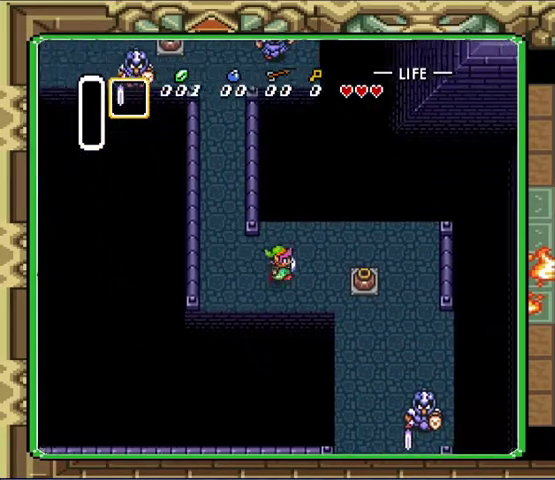
{"buttons": ["DPAD_DOWN", "DPAD_RIGHT"], "events": [[300, "DPAD_DOWN", "down"]]}
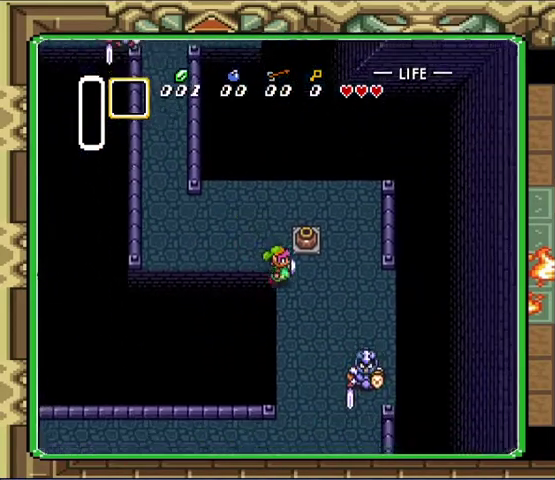
{"buttons": ["DPAD_DOWN"], "events": [[233, "DPAD_RIGHT", "up"]]}
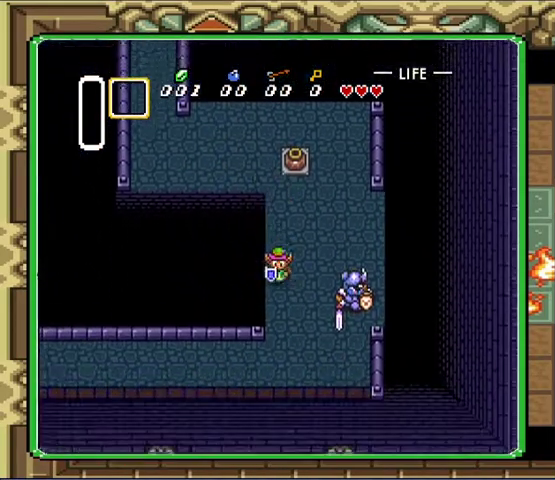
{"buttons": ["DPAD_DOWN"], "events": []}
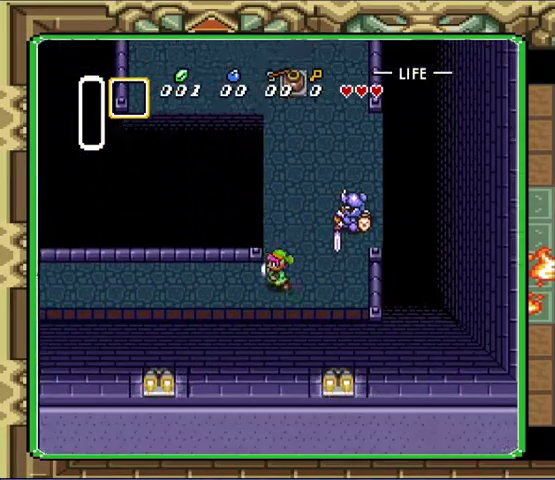
{"buttons": ["DPAD_UP", "DPAD_LEFT"], "events": [[133, "DPAD_DOWN", "up"], [133, "DPAD_LEFT", "down"], [300, "DPAD_UP", "down"], [400, "DPAD_UP", "up"], [467, "DPAD_UP", "down"]]}
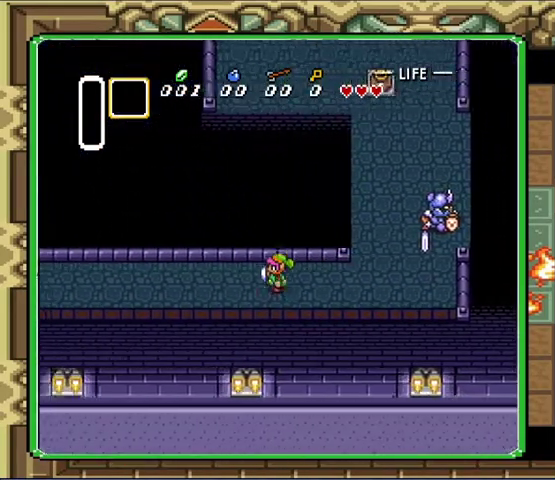
{"buttons": ["DPAD_LEFT"], "events": [[33, "DPAD_UP", "up"], [100, "DPAD_UP", "down"], [167, "DPAD_UP", "up"]]}
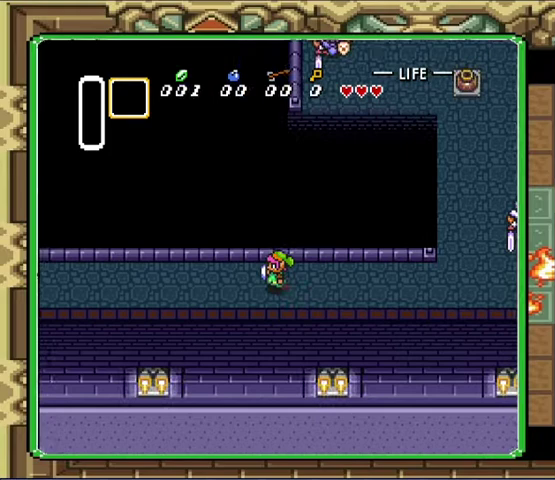
{"buttons": ["DPAD_LEFT"], "events": []}
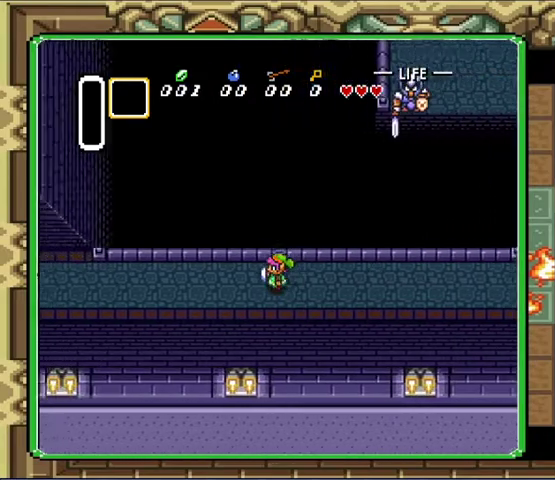
{"buttons": ["DPAD_UP", "DPAD_LEFT"], "events": [[333, "DPAD_UP", "down"], [400, "DPAD_UP", "up"], [500, "DPAD_UP", "down"]]}
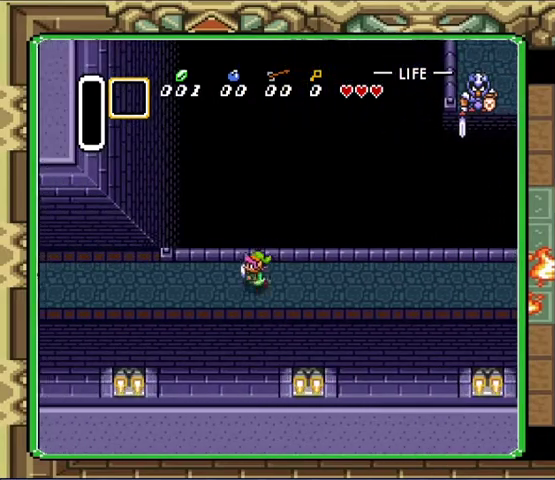
{"buttons": ["DPAD_UP", "DPAD_LEFT"], "events": [[67, "DPAD_UP", "up"], [167, "DPAD_UP", "down"], [233, "DPAD_UP", "up"], [333, "DPAD_UP", "down"], [400, "DPAD_UP", "up"], [500, "DPAD_UP", "down"]]}
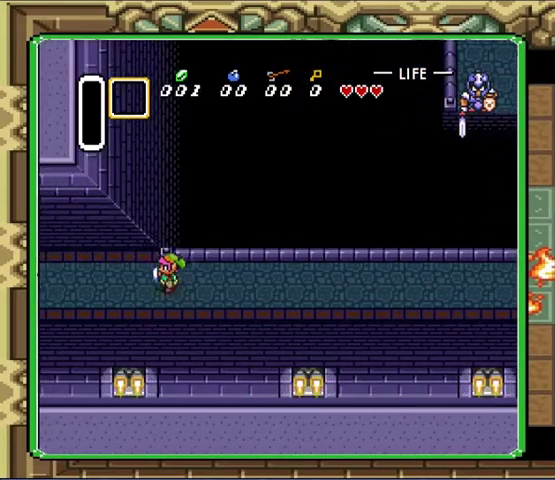
{"buttons": ["DPAD_LEFT"], "events": [[67, "DPAD_UP", "up"], [167, "DPAD_UP", "down"], [433, "DPAD_UP", "up"]]}
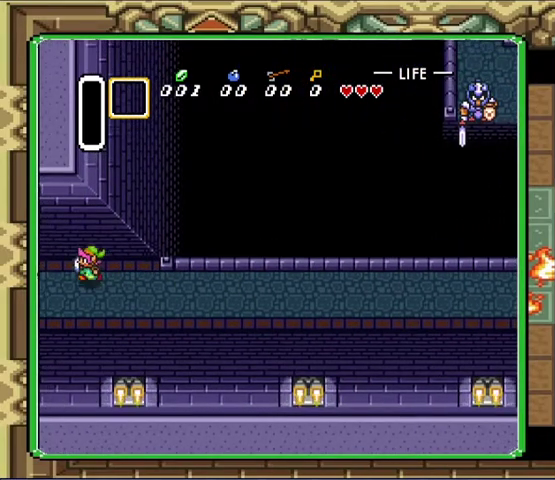
{"buttons": ["DPAD_UP", "DPAD_LEFT"], "events": [[33, "DPAD_UP", "down"], [100, "DPAD_UP", "up"], [167, "DPAD_UP", "down"], [267, "DPAD_UP", "up"], [333, "DPAD_UP", "down"], [400, "DPAD_UP", "up"], [500, "DPAD_UP", "down"]]}
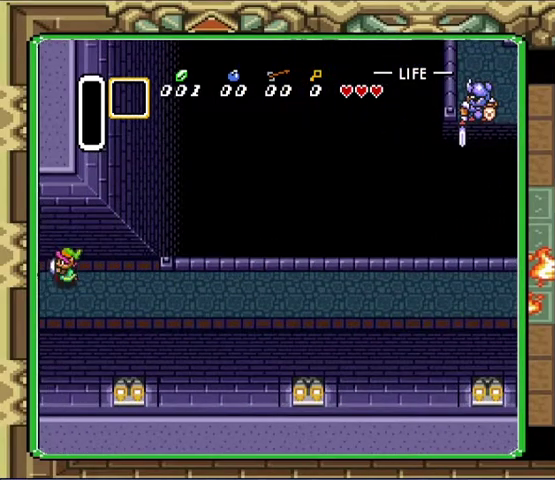
{"buttons": ["DPAD_UP", "DPAD_LEFT"], "events": [[67, "DPAD_UP", "up"], [167, "DPAD_UP", "down"], [233, "DPAD_UP", "up"], [500, "DPAD_UP", "down"]]}
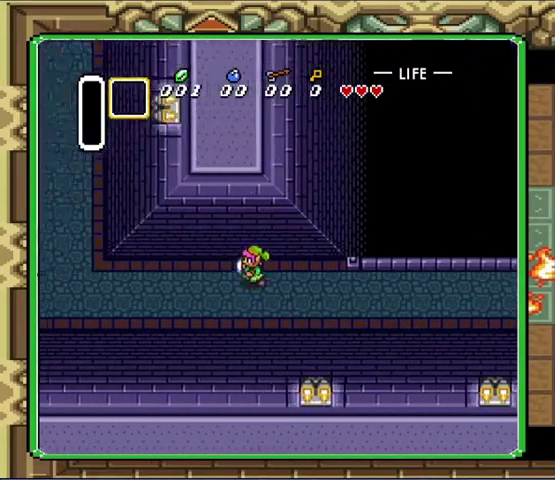
{"buttons": ["DPAD_UP", "DPAD_LEFT"], "events": [[200, "DPAD_UP", "up"], [300, "DPAD_UP", "down"], [367, "DPAD_UP", "up"], [467, "DPAD_UP", "down"]]}
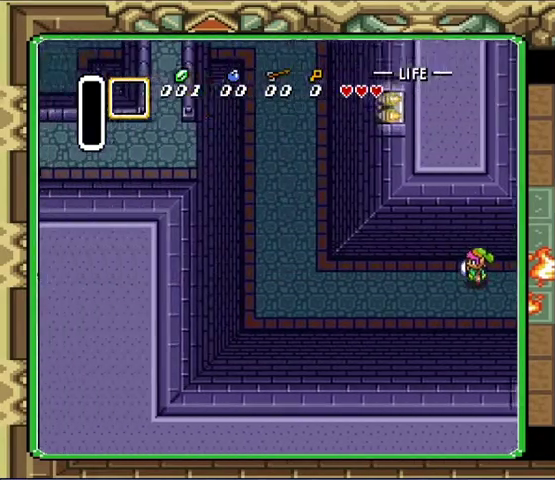
{"buttons": ["DPAD_LEFT"], "events": [[33, "DPAD_UP", "up"], [133, "DPAD_UP", "down"], [200, "DPAD_UP", "up"]]}
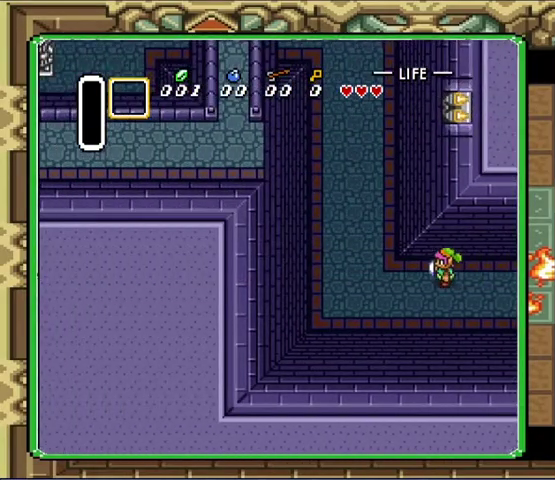
{"buttons": ["DPAD_UP", "DPAD_LEFT"], "events": [[100, "DPAD_UP", "down"], [167, "DPAD_UP", "up"], [267, "DPAD_UP", "down"], [333, "DPAD_UP", "up"], [433, "DPAD_UP", "down"]]}